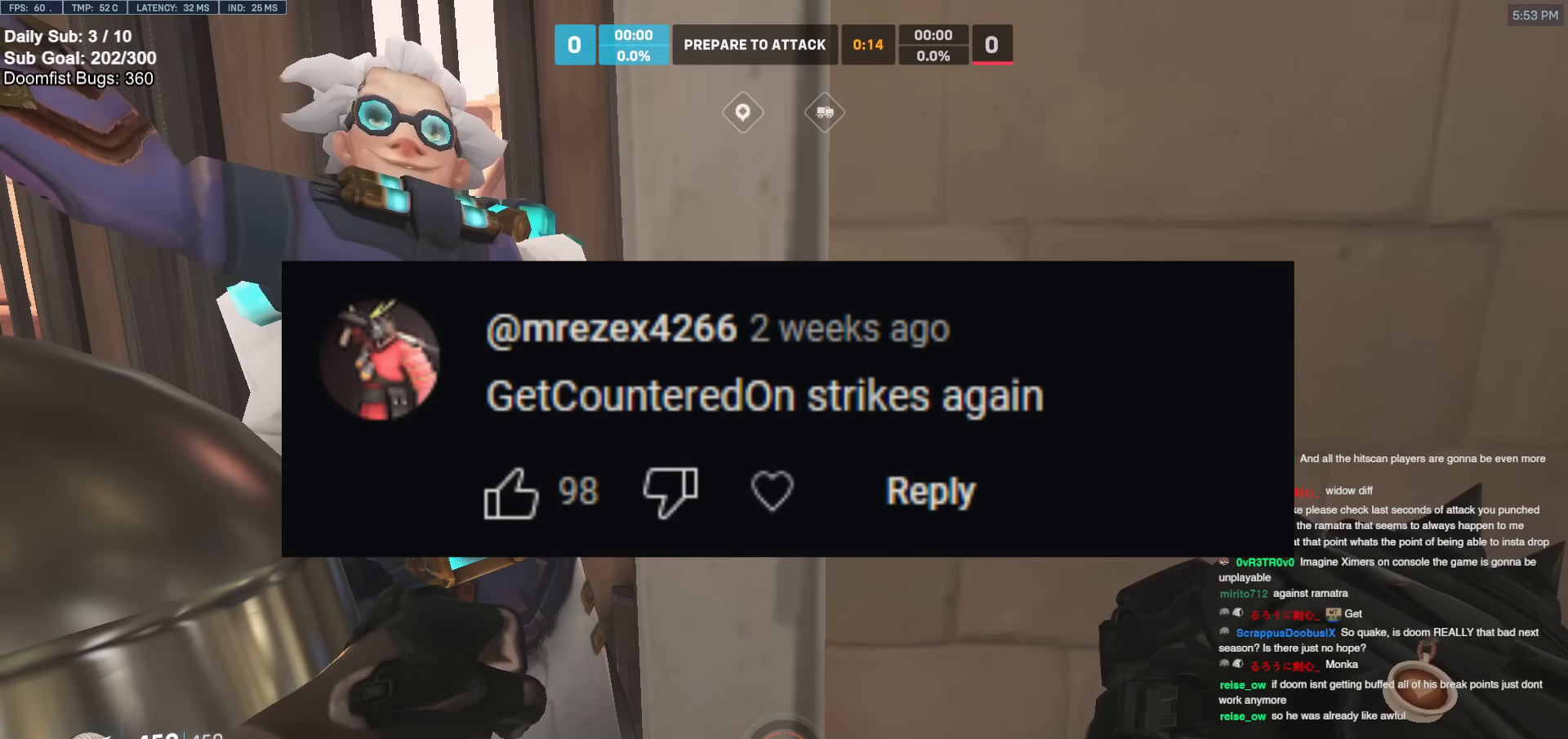
Gameplay with keyboard and mouse; each line is a JSON object with the keys and mouse buttons held at the frame after it. "events" lists presses ("down") and releases ("up") of "a", "ctrl", "d", "e", "f", "melee", "q", "r", "s", "shift", "space", "w", "mouse_left" and "mouse_right" between this image and that frame as [ms after this image, input, new state], when the widget could be followed in between. "mouse_left", "mouse_right" = the "left", "right" buttons of the "mouse" list. No other keys are recorded. Mouse movement is not recorded. Key names are as the overlay labels them; some are game actions (e.g. jump) rather than physical keys.
{"keys": [], "mouse": [], "events": []}
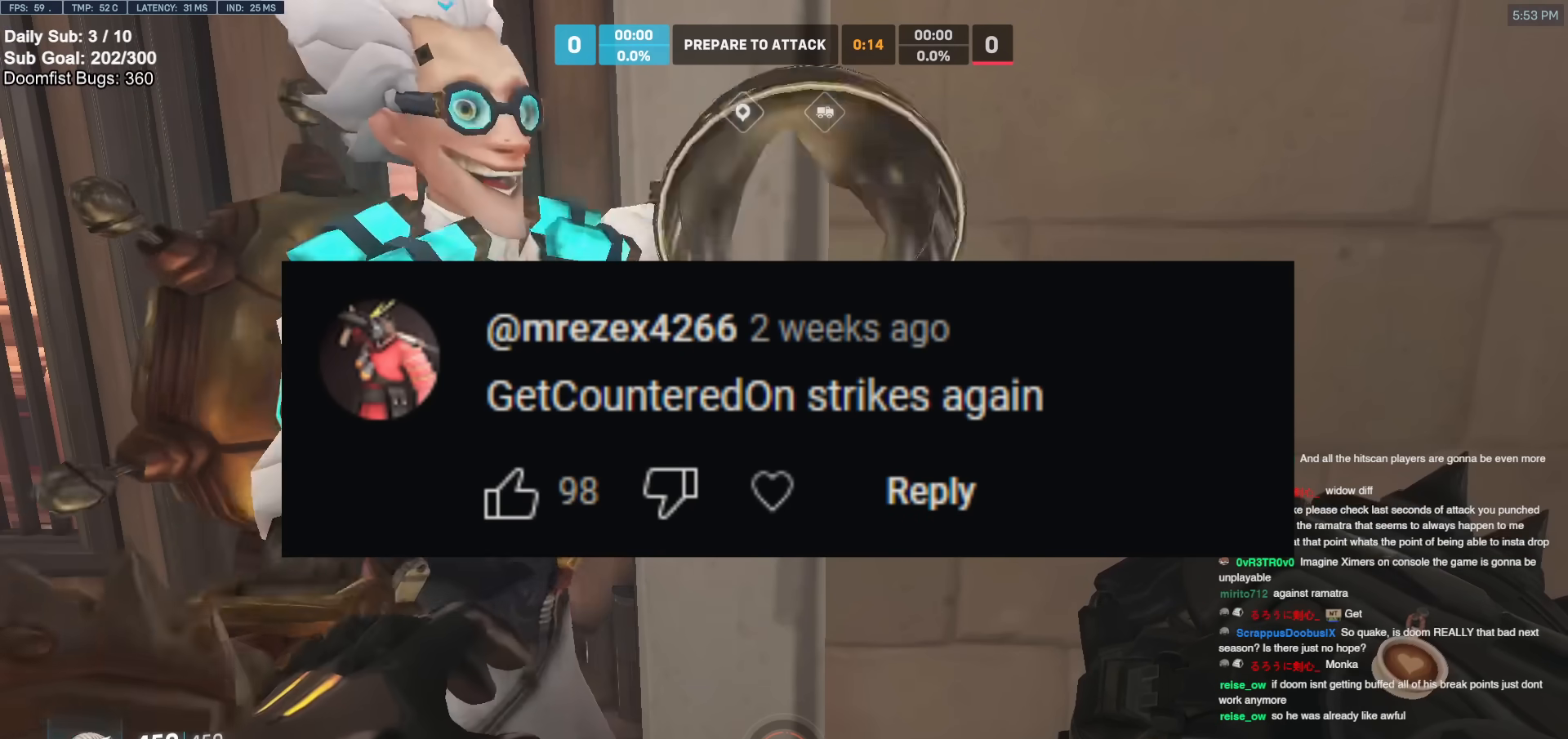
{"keys": [], "mouse": ["left"], "events": [[500, "mouse_left", "down"]]}
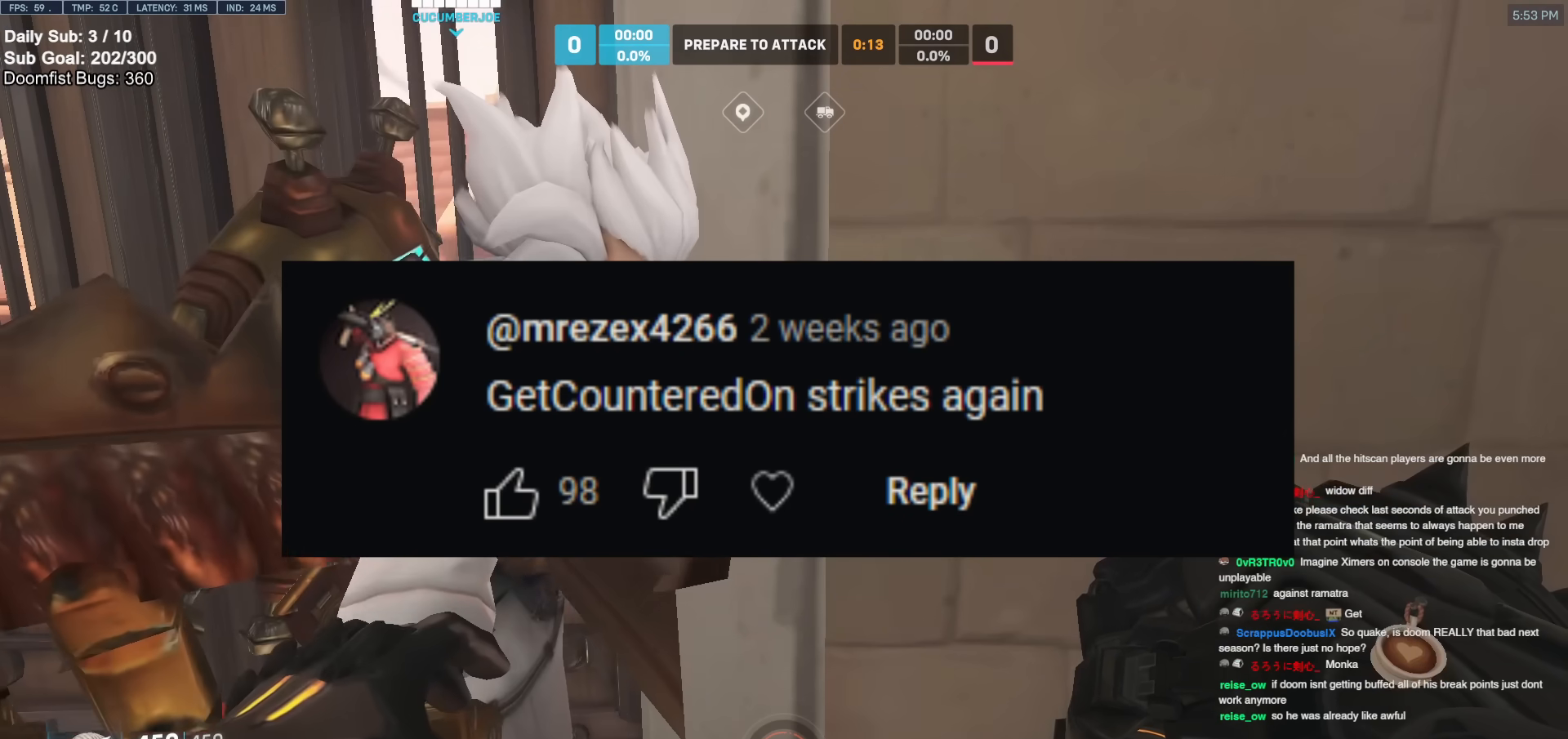
{"keys": [], "mouse": [], "events": [[133, "mouse_left", "up"]]}
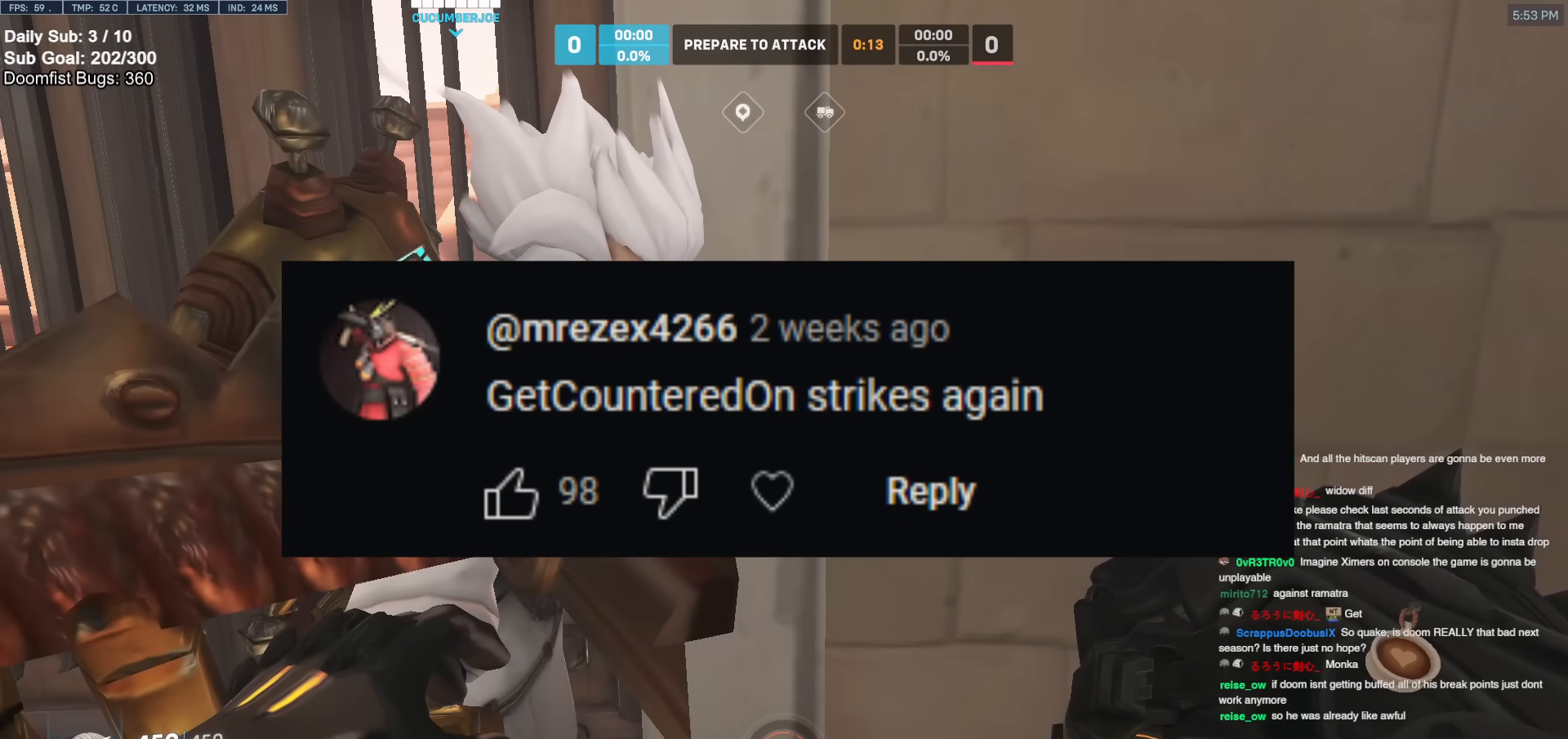
{"keys": [], "mouse": [], "events": []}
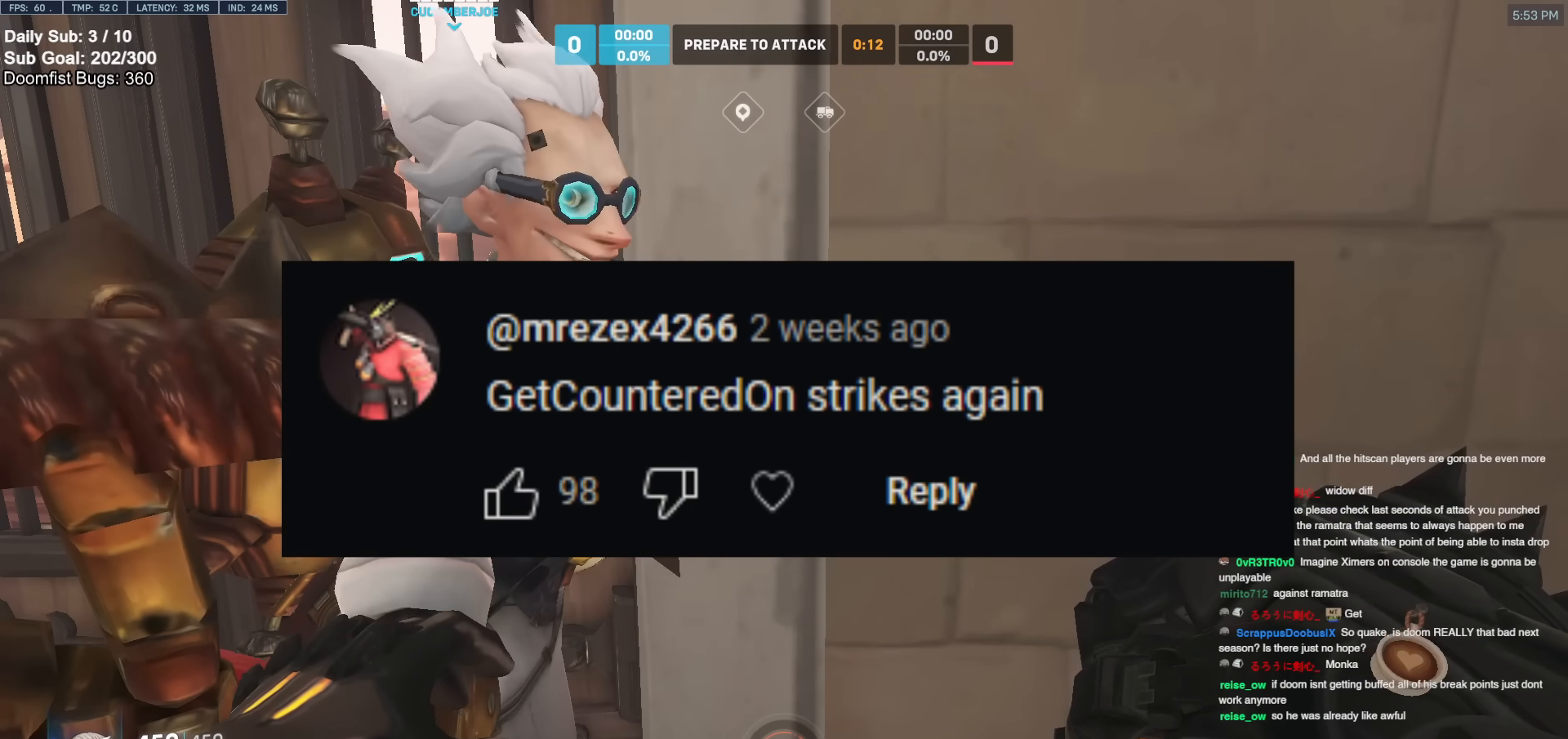
{"keys": [], "mouse": [], "events": []}
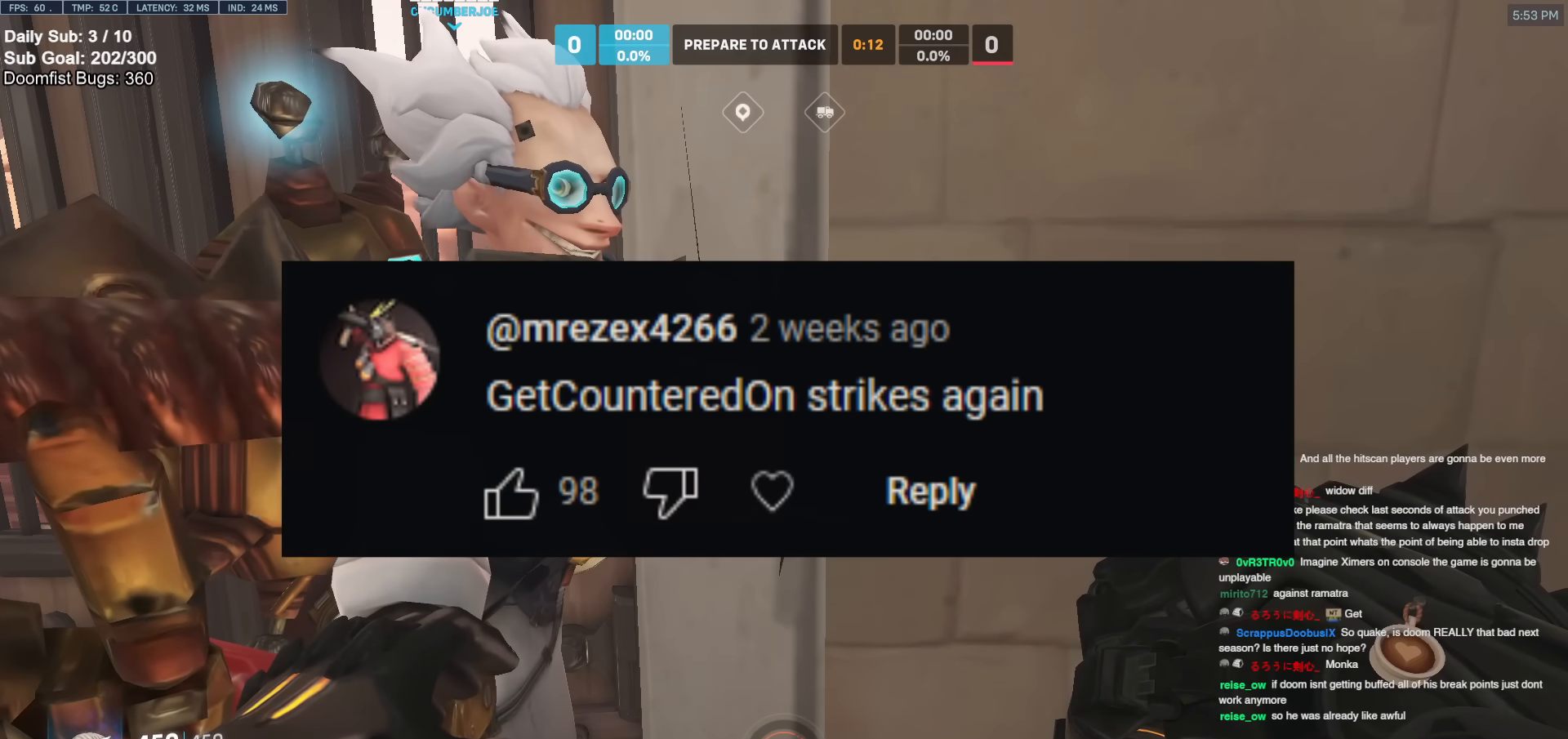
{"keys": [], "mouse": [], "events": []}
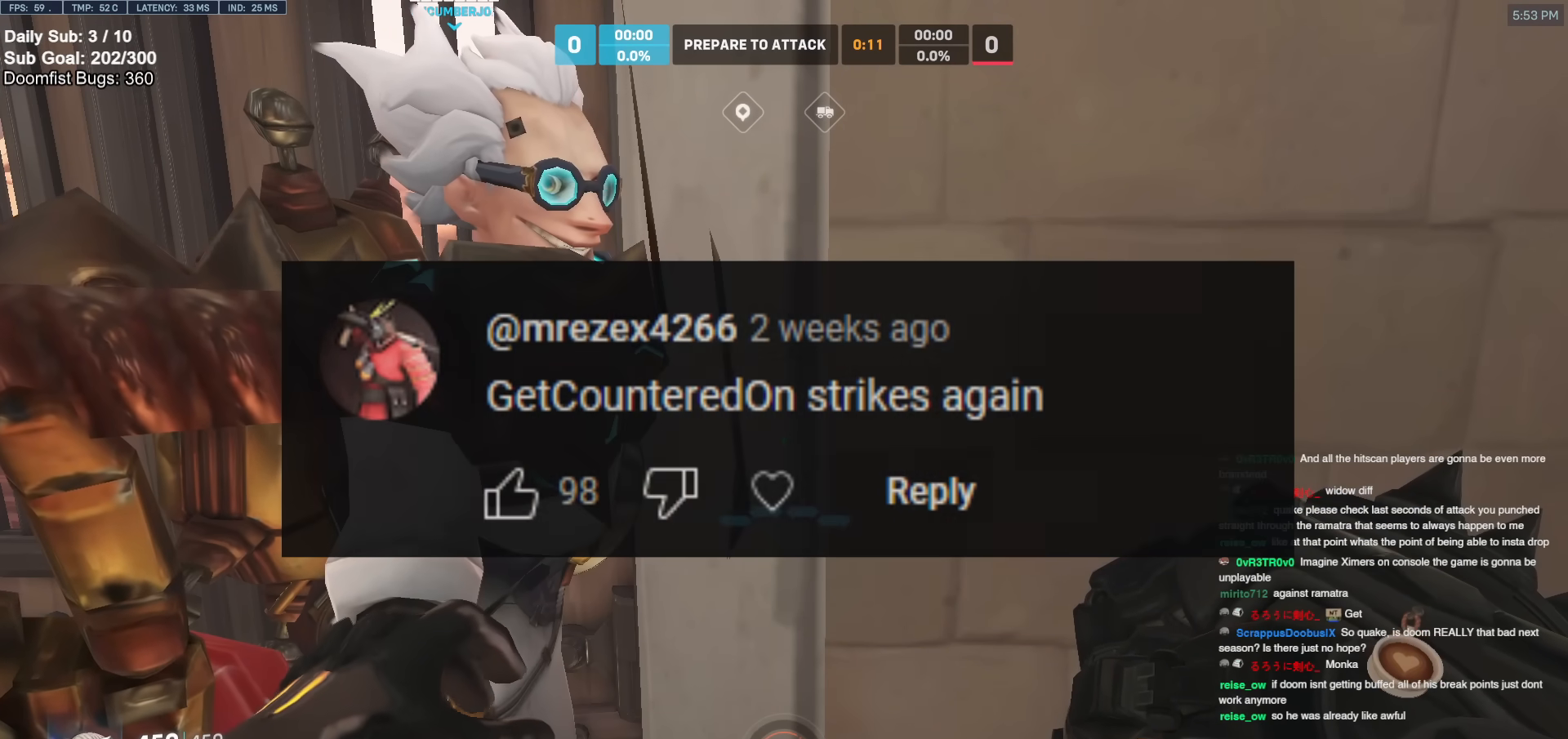
{"keys": ["space"], "mouse": [], "events": [[67, "space", "down"], [200, "space", "up"], [483, "space", "down"]]}
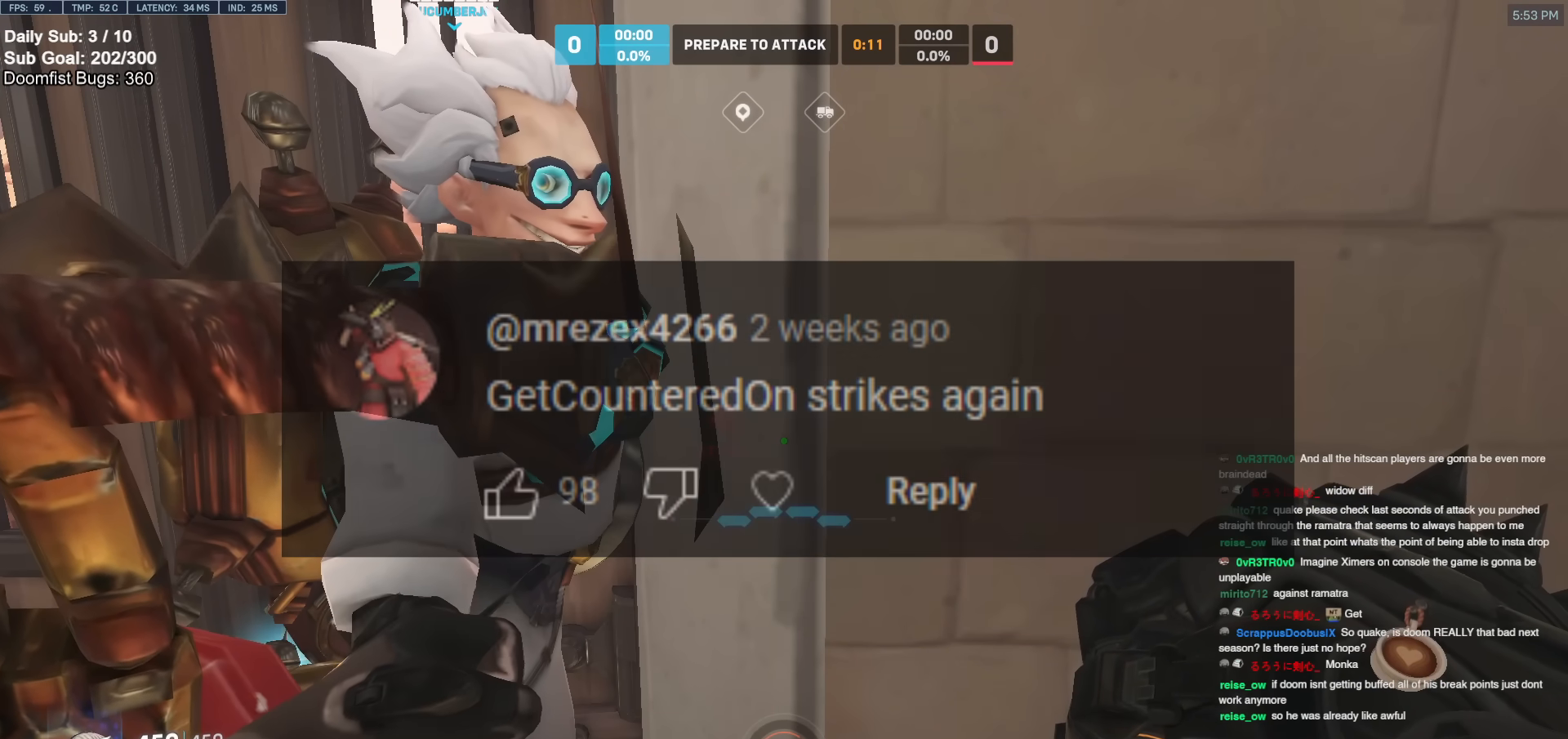
{"keys": ["space"], "mouse": [], "events": [[83, "space", "up"], [167, "space", "down"], [217, "space", "up"], [450, "space", "down"]]}
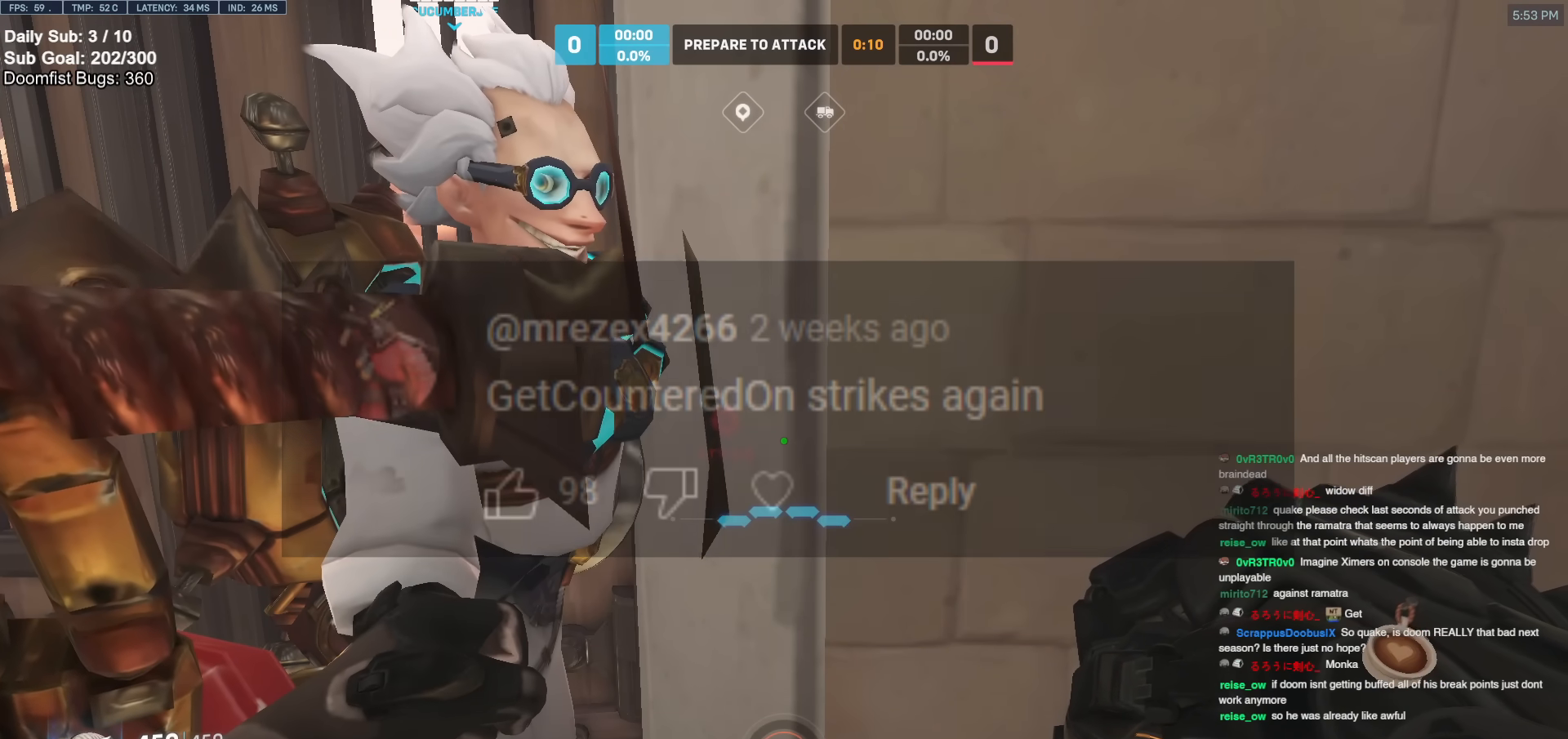
{"keys": [], "mouse": [], "events": [[50, "space", "up"]]}
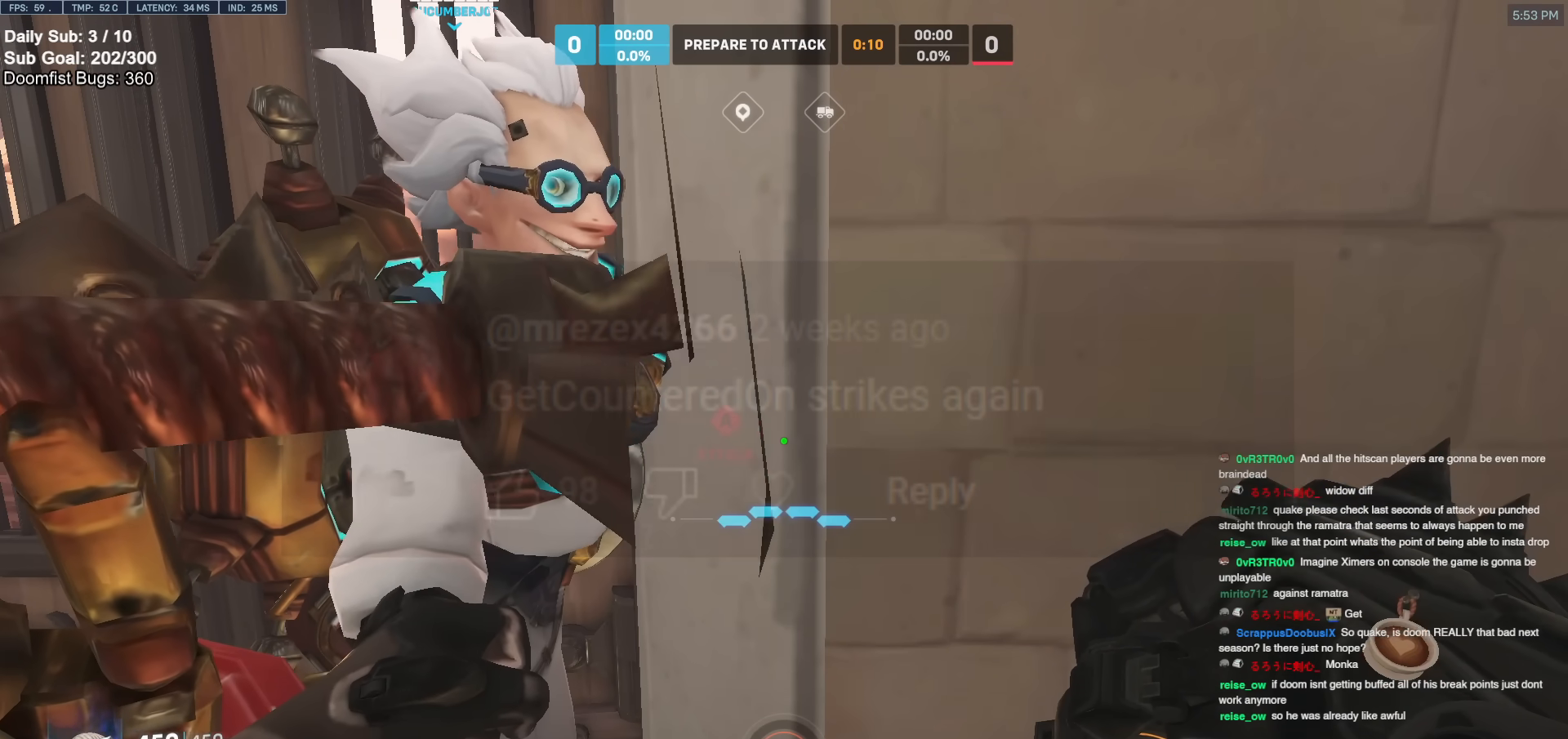
{"keys": [], "mouse": [], "events": []}
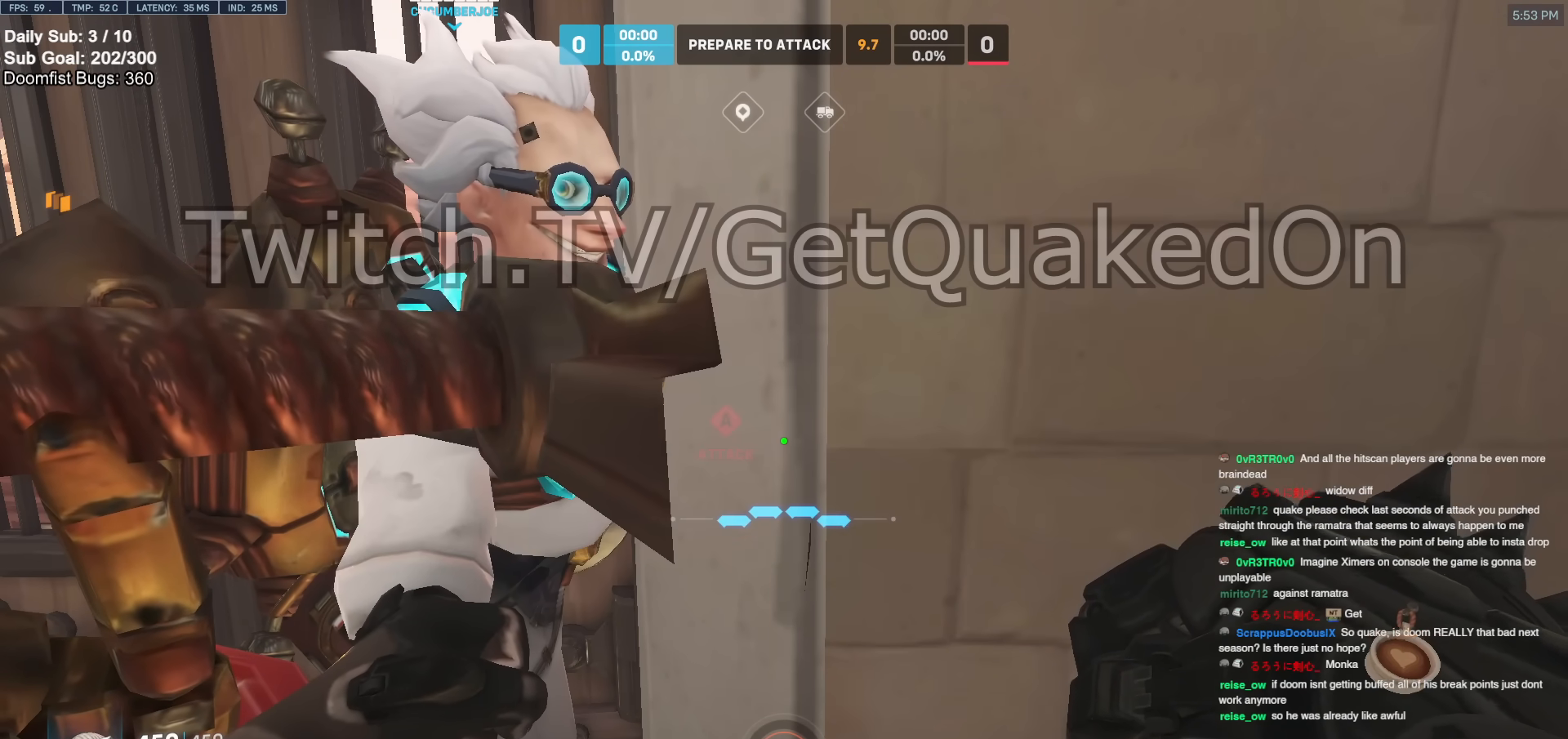
{"keys": [], "mouse": [], "events": [[17, "space", "down"], [200, "space", "up"]]}
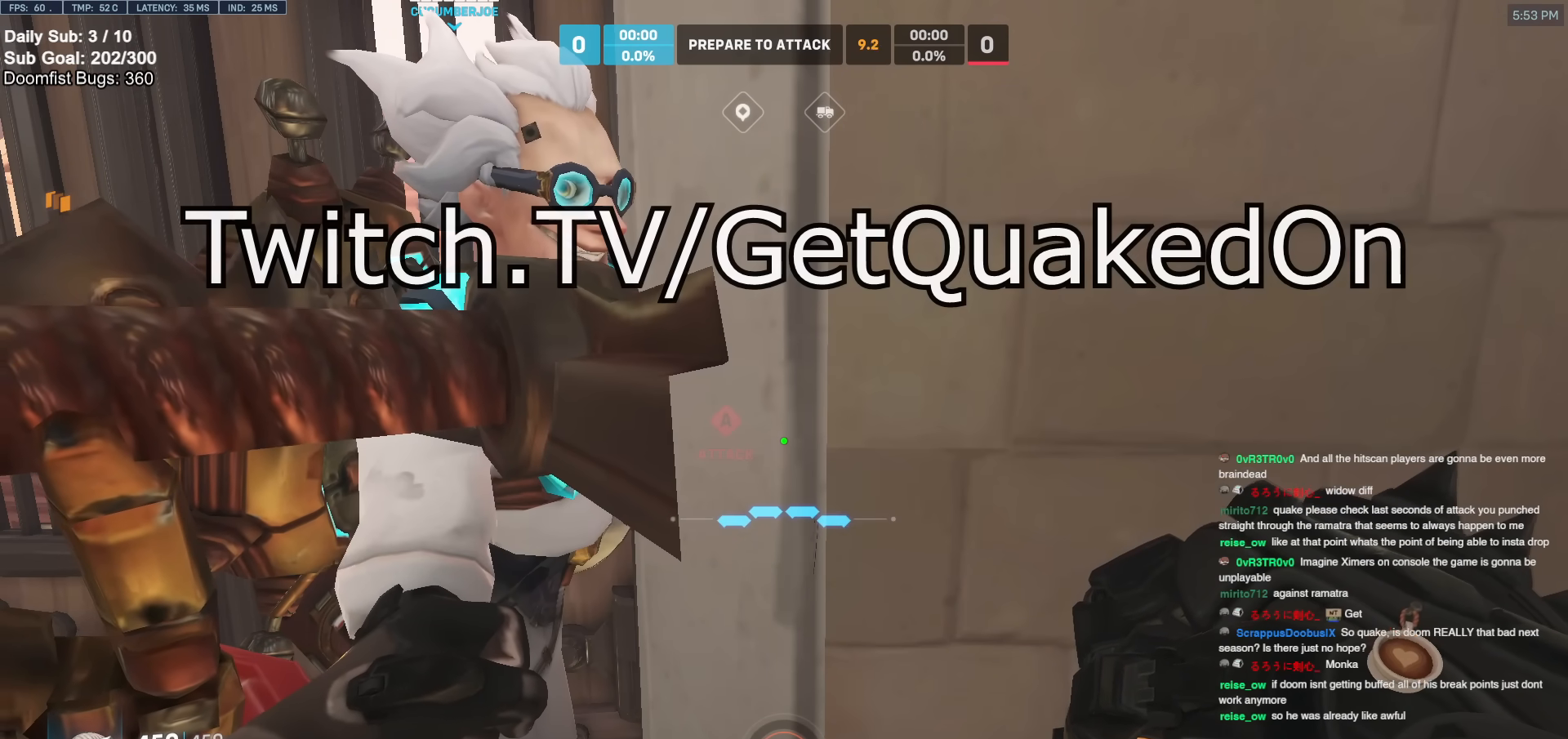
{"keys": [], "mouse": [], "events": [[117, "mouse_left", "down"], [350, "mouse_left", "up"]]}
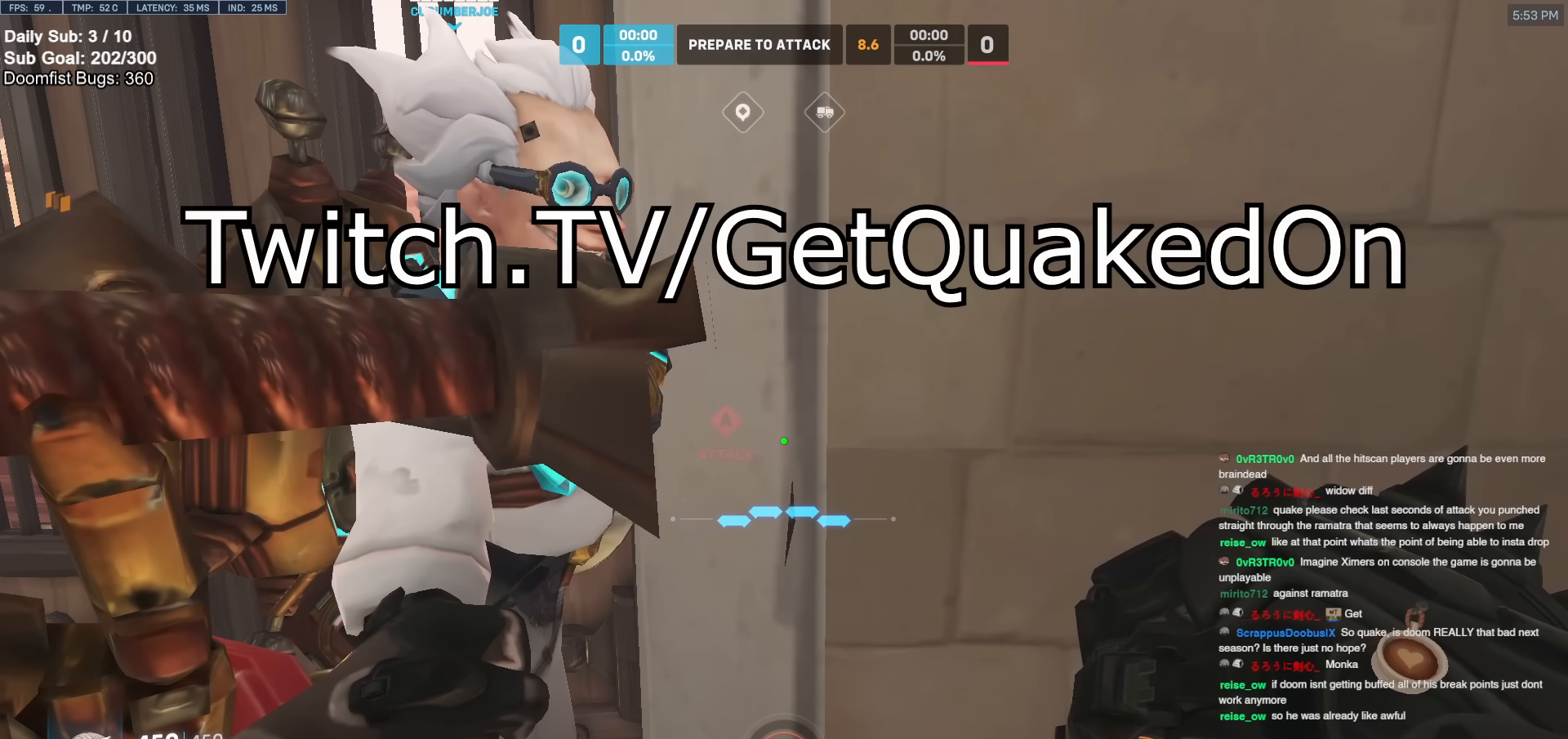
{"keys": [], "mouse": [], "events": [[50, "space", "down"], [133, "space", "up"]]}
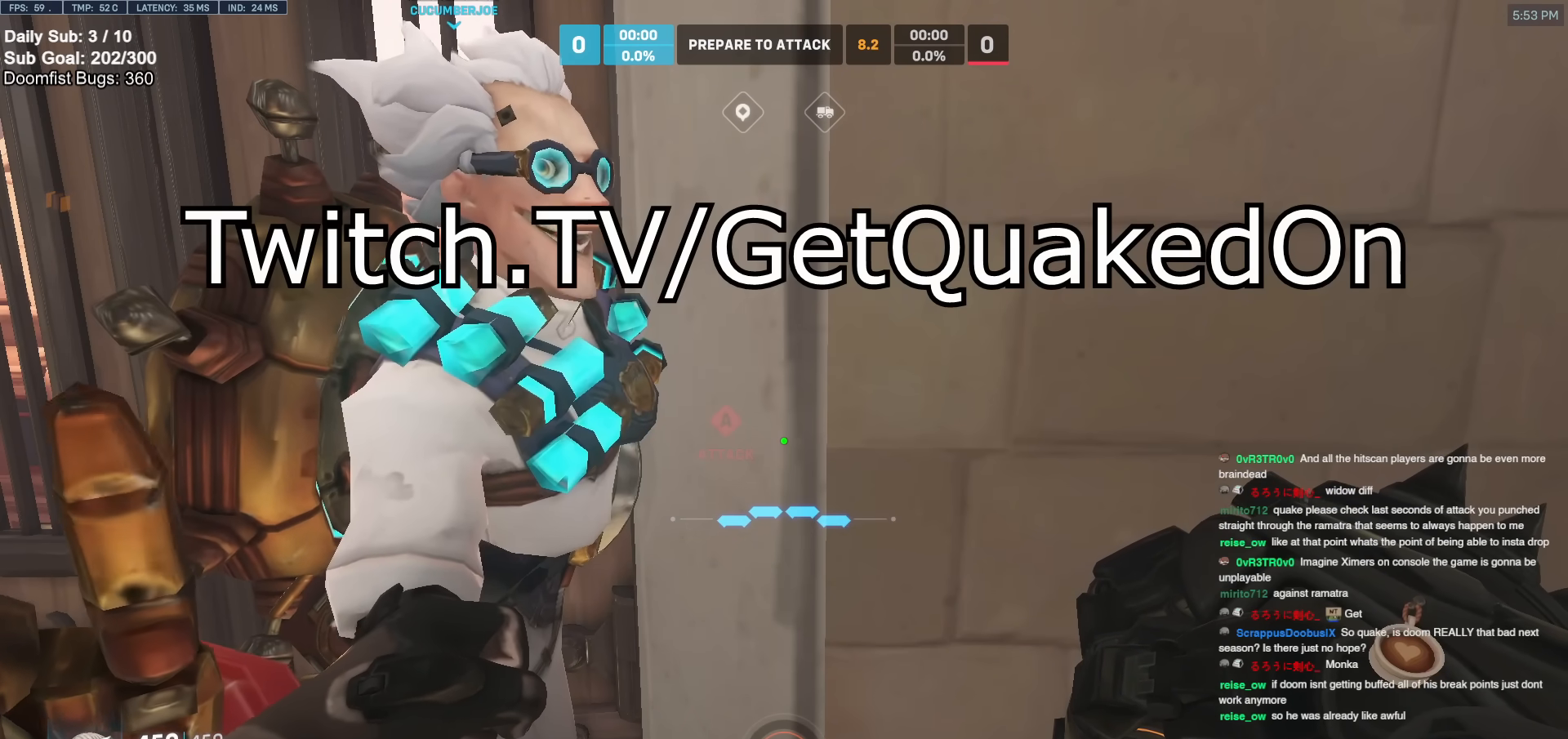
{"keys": [], "mouse": [], "events": [[17, "mouse_left", "down"], [100, "mouse_left", "up"]]}
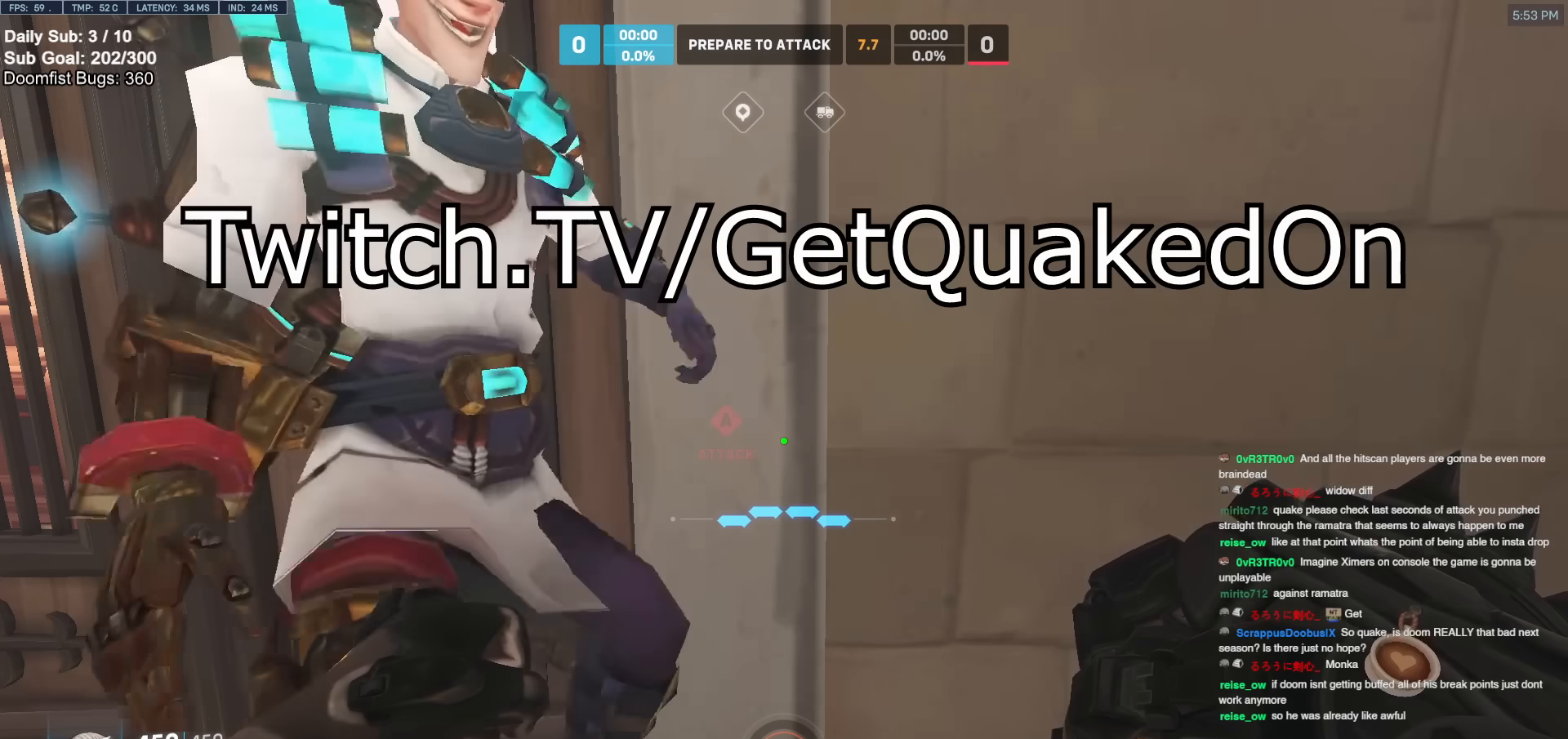
{"keys": [], "mouse": [], "events": []}
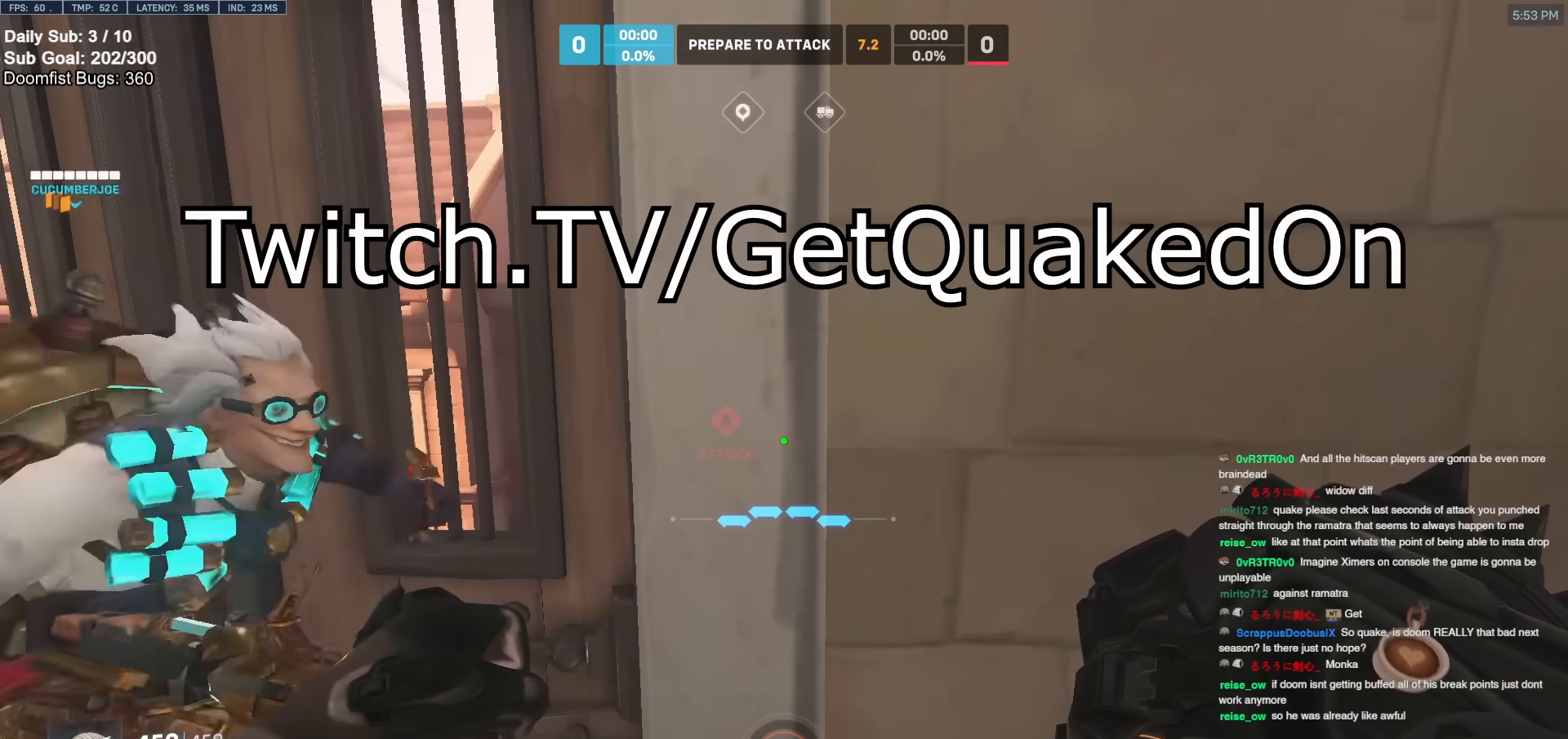
{"keys": [], "mouse": [], "events": []}
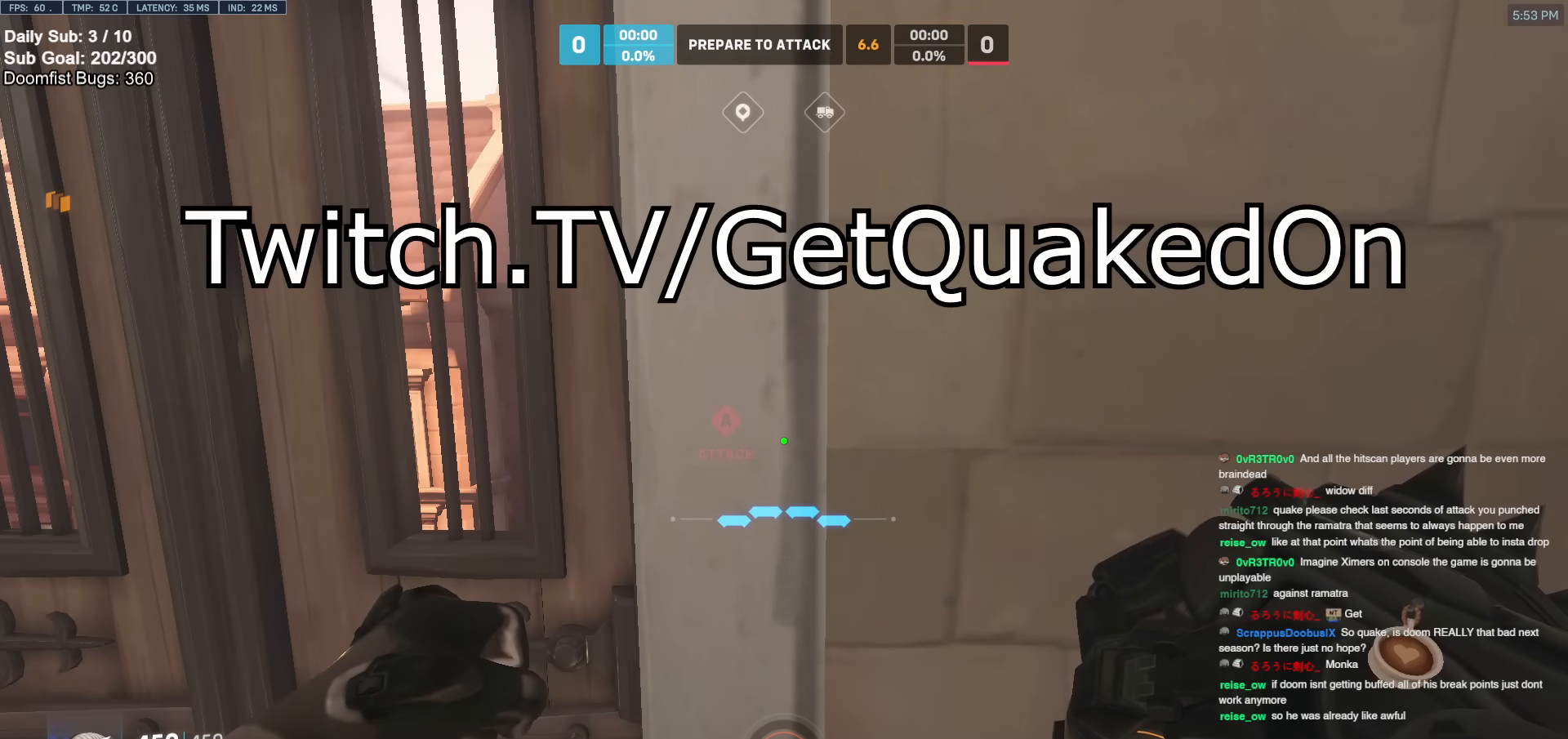
{"keys": [], "mouse": [], "events": []}
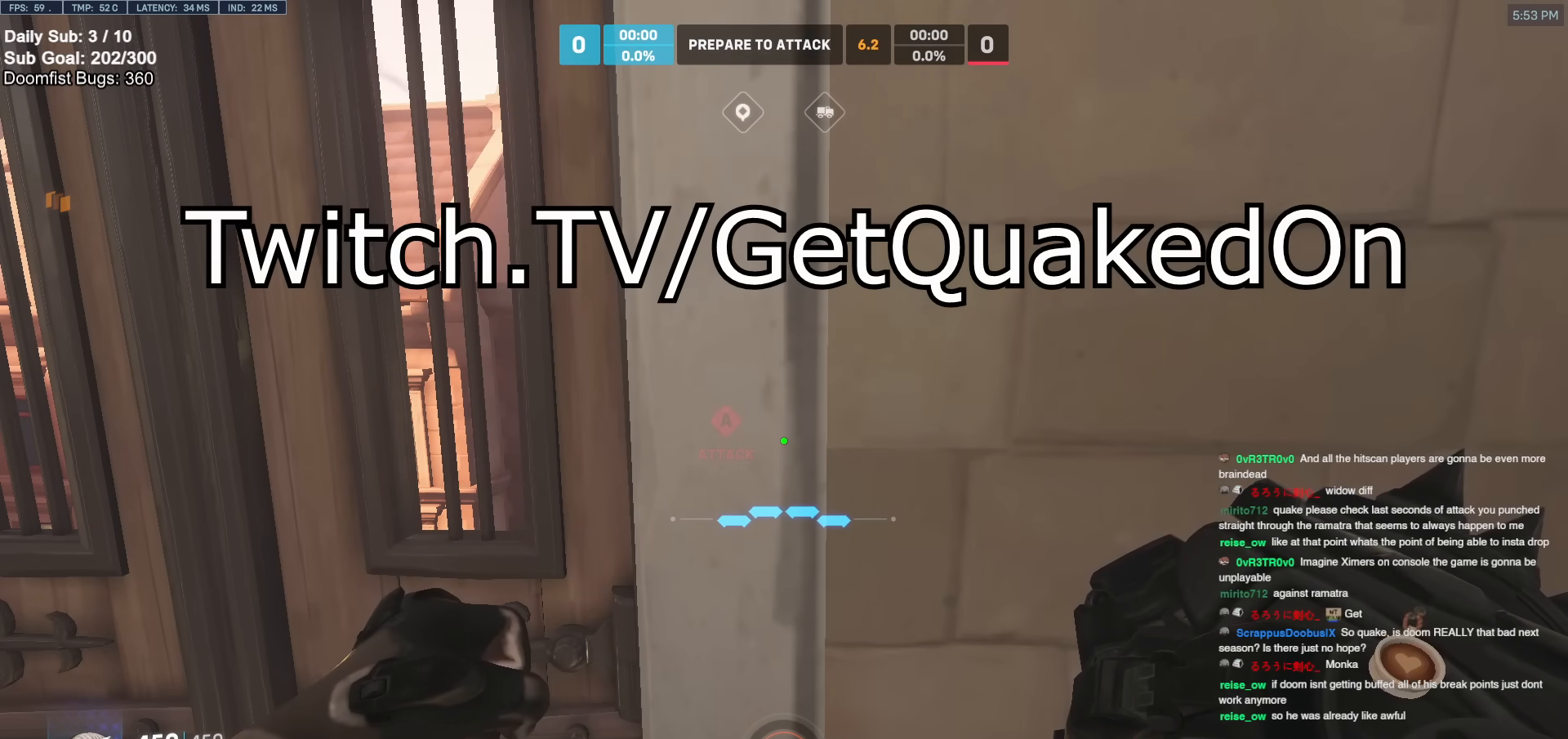
{"keys": [], "mouse": [], "events": []}
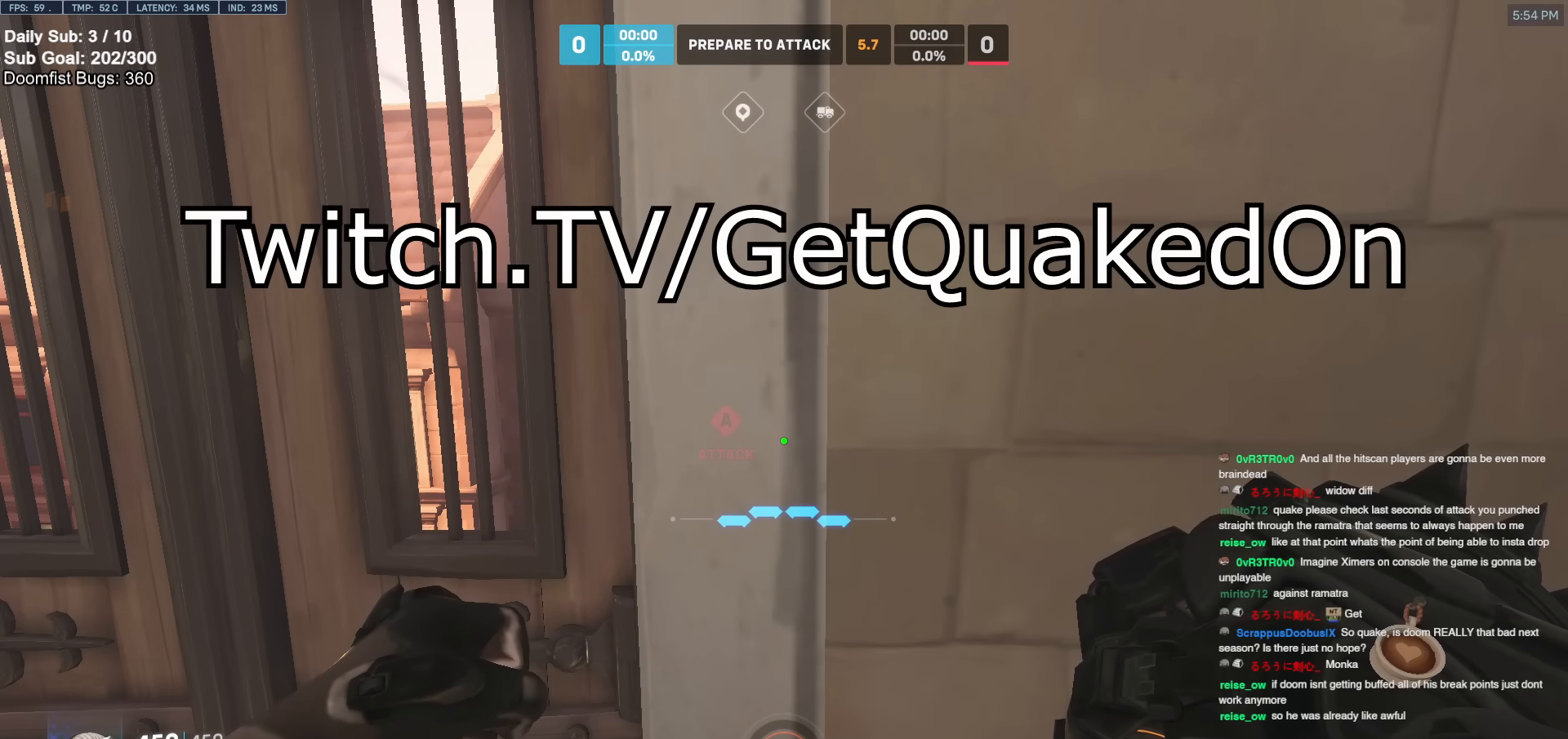
{"keys": [], "mouse": [], "events": []}
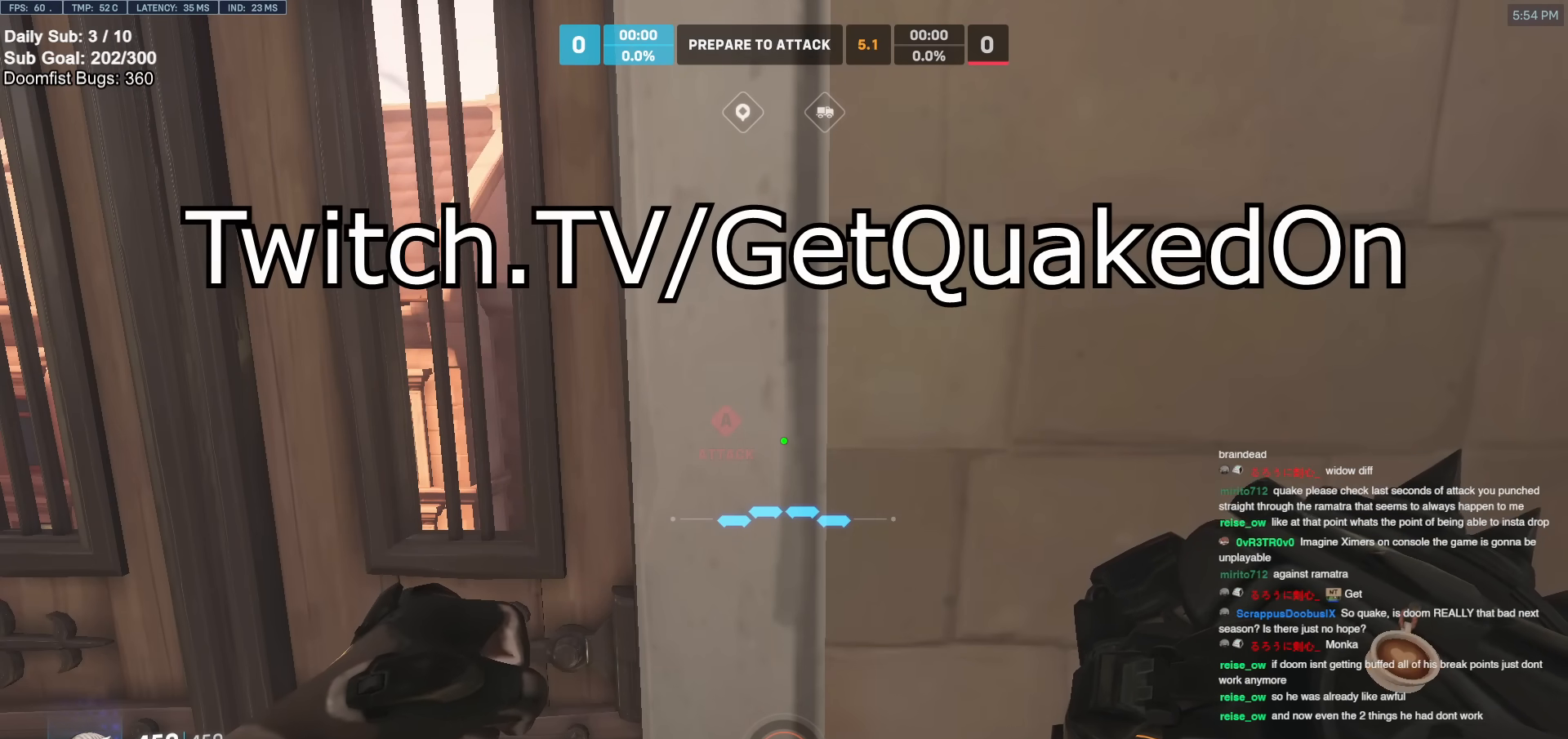
{"keys": [], "mouse": [], "events": []}
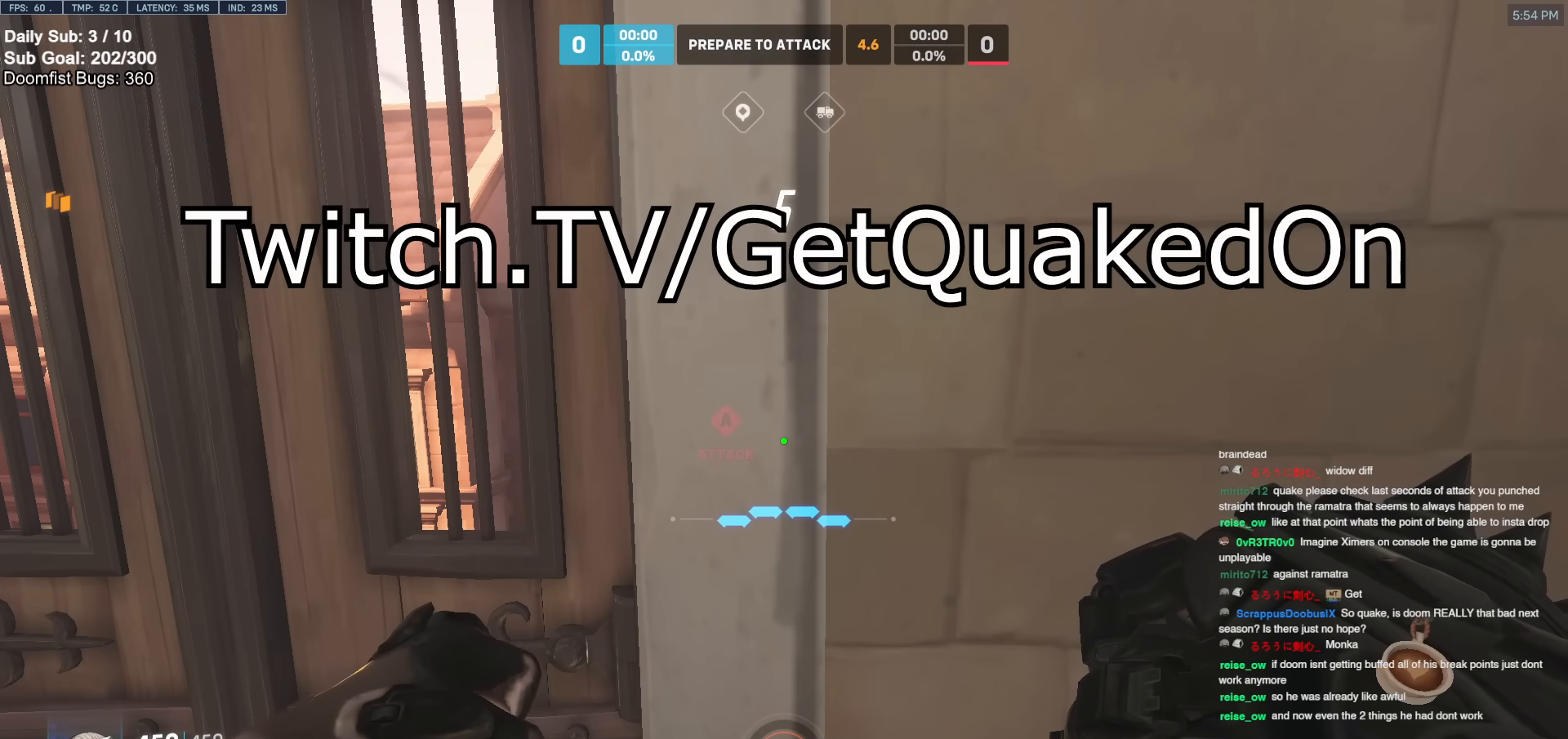
{"keys": [], "mouse": [], "events": []}
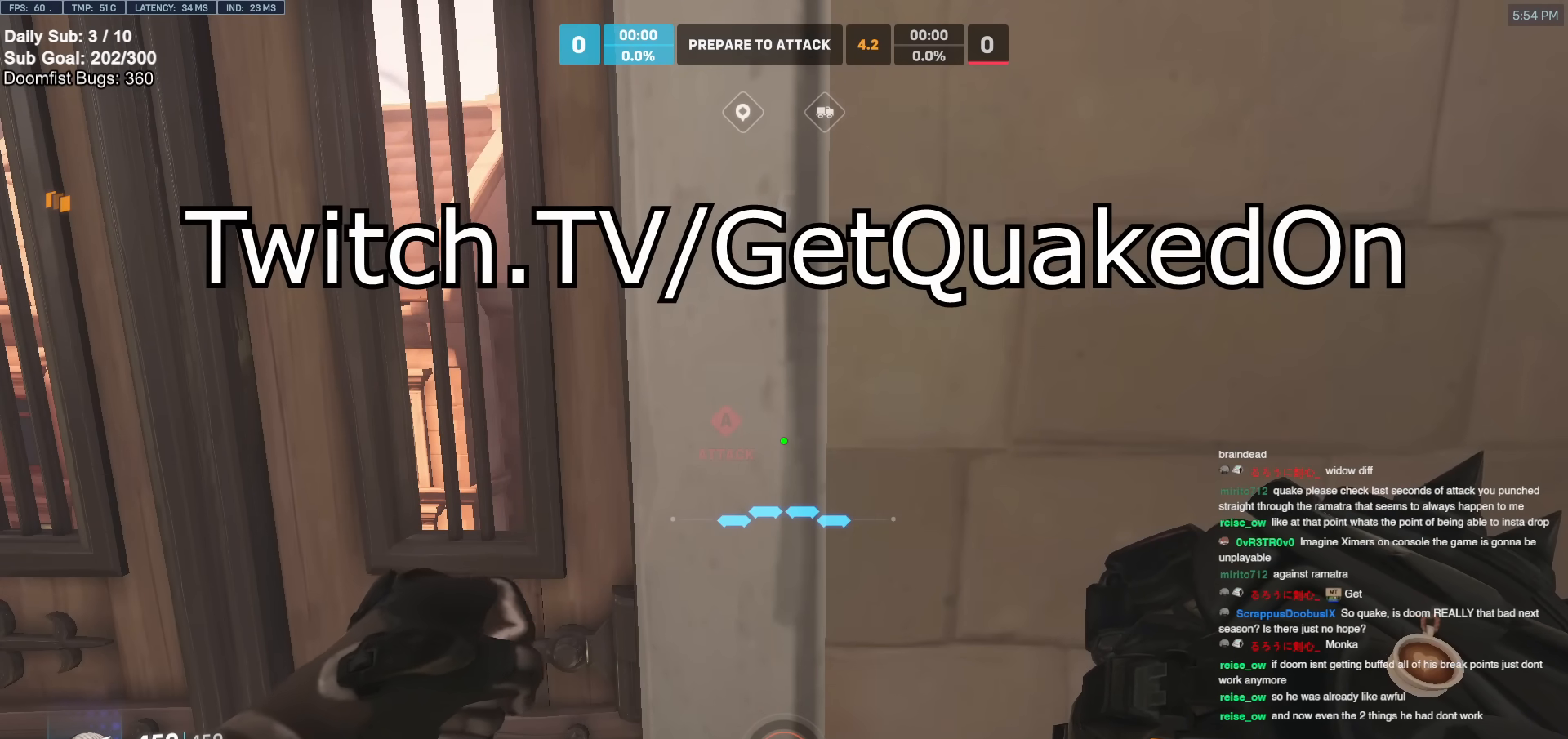
{"keys": [], "mouse": [], "events": []}
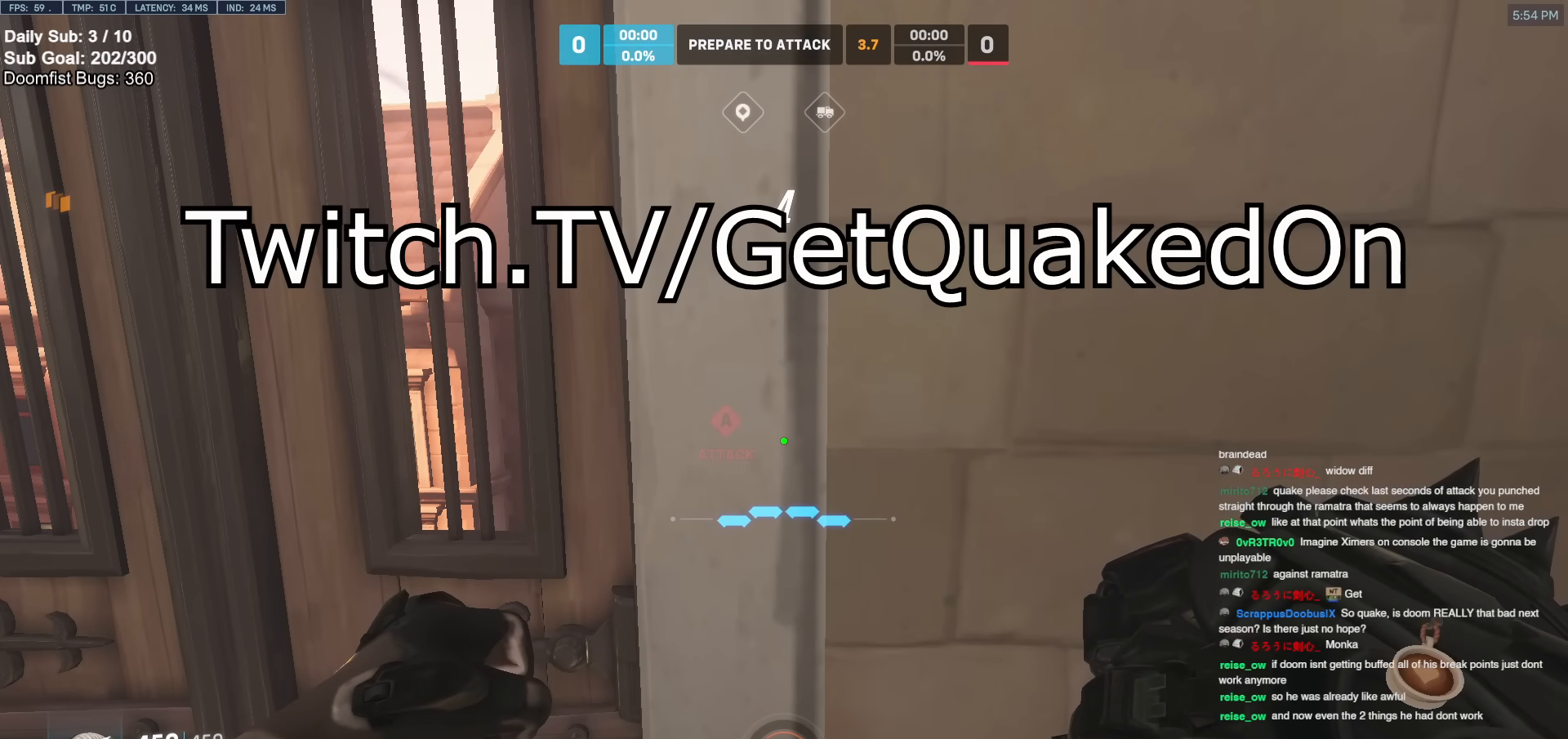
{"keys": [], "mouse": ["left"], "events": [[383, "mouse_left", "down"]]}
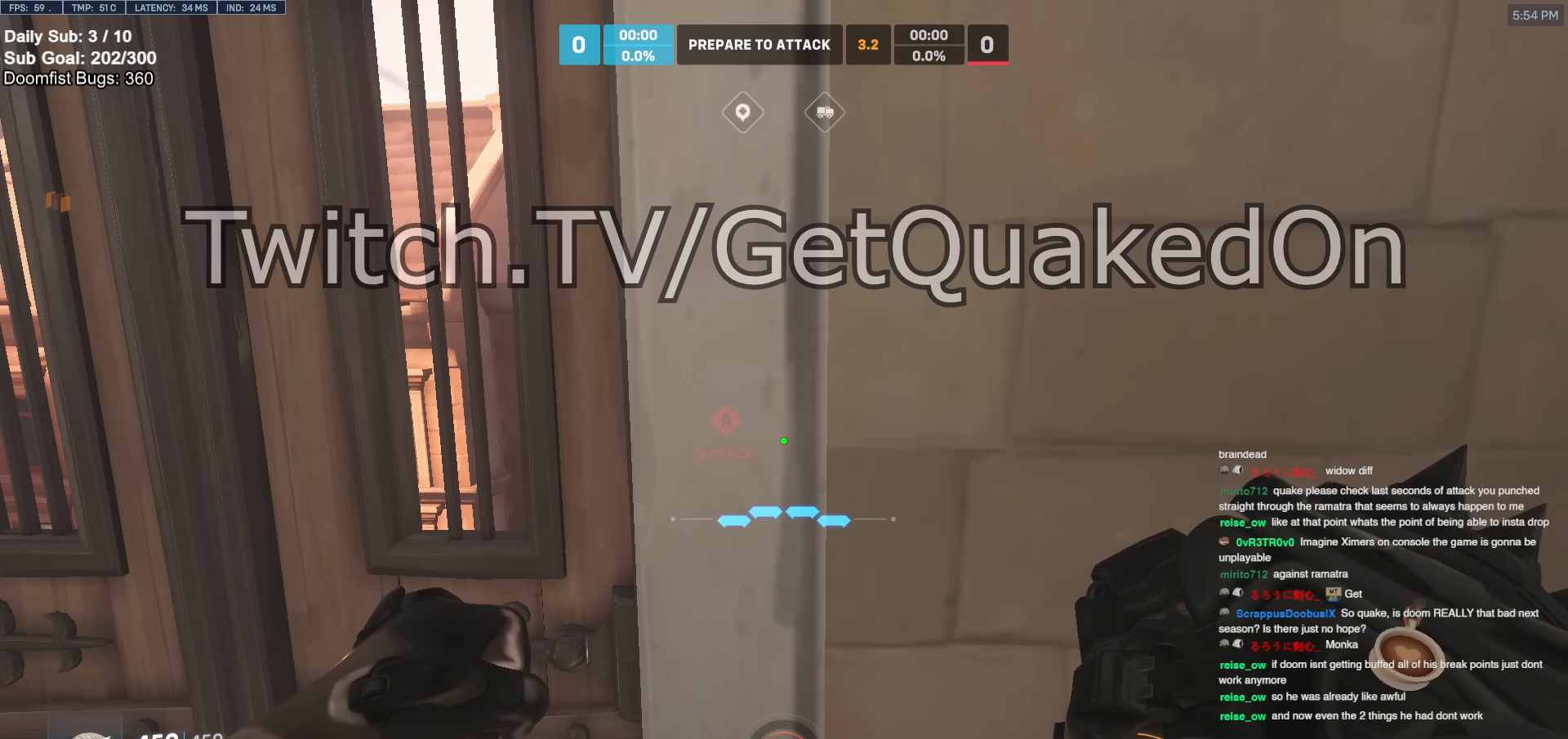
{"keys": [], "mouse": [], "events": [[217, "mouse_left", "up"]]}
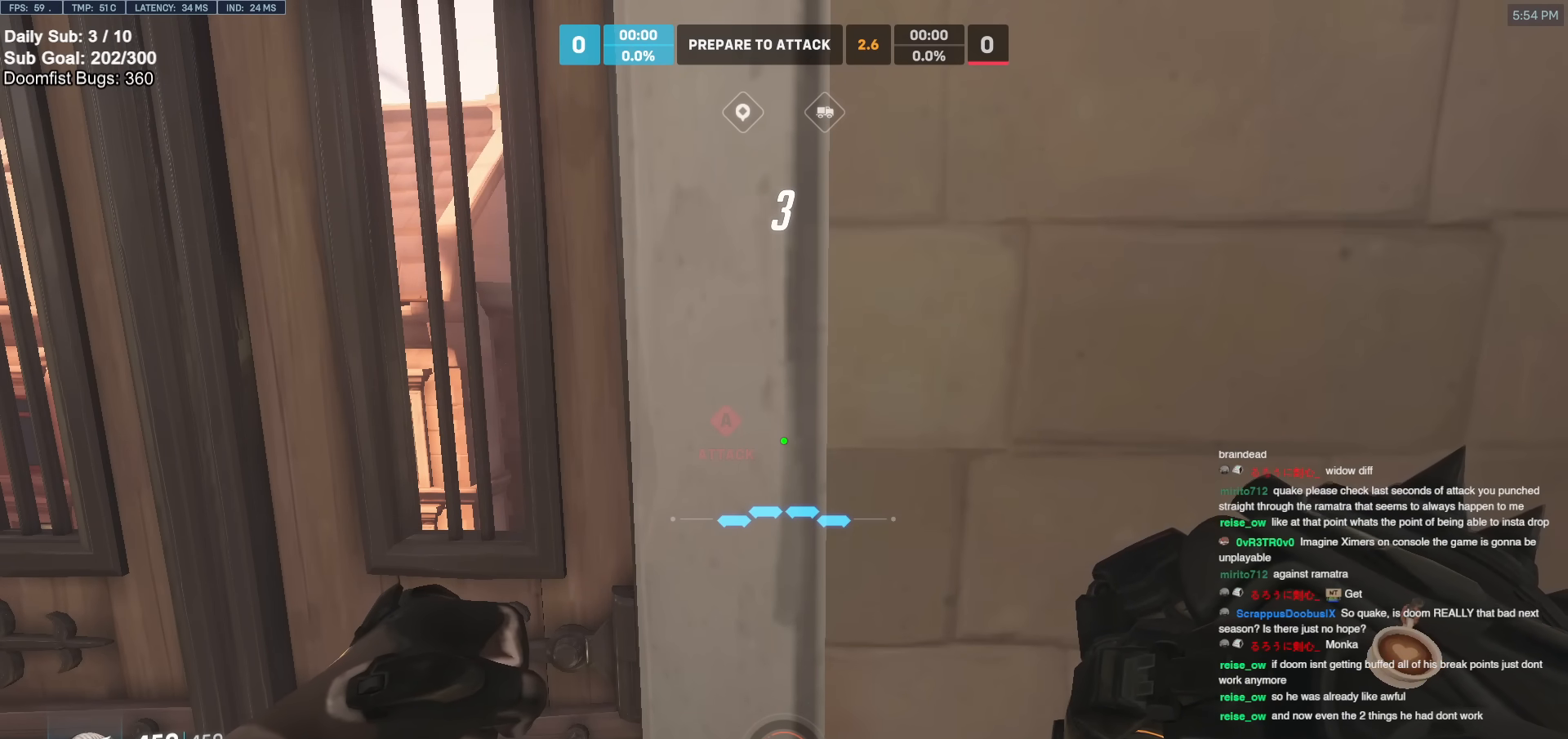
{"keys": [], "mouse": [], "events": []}
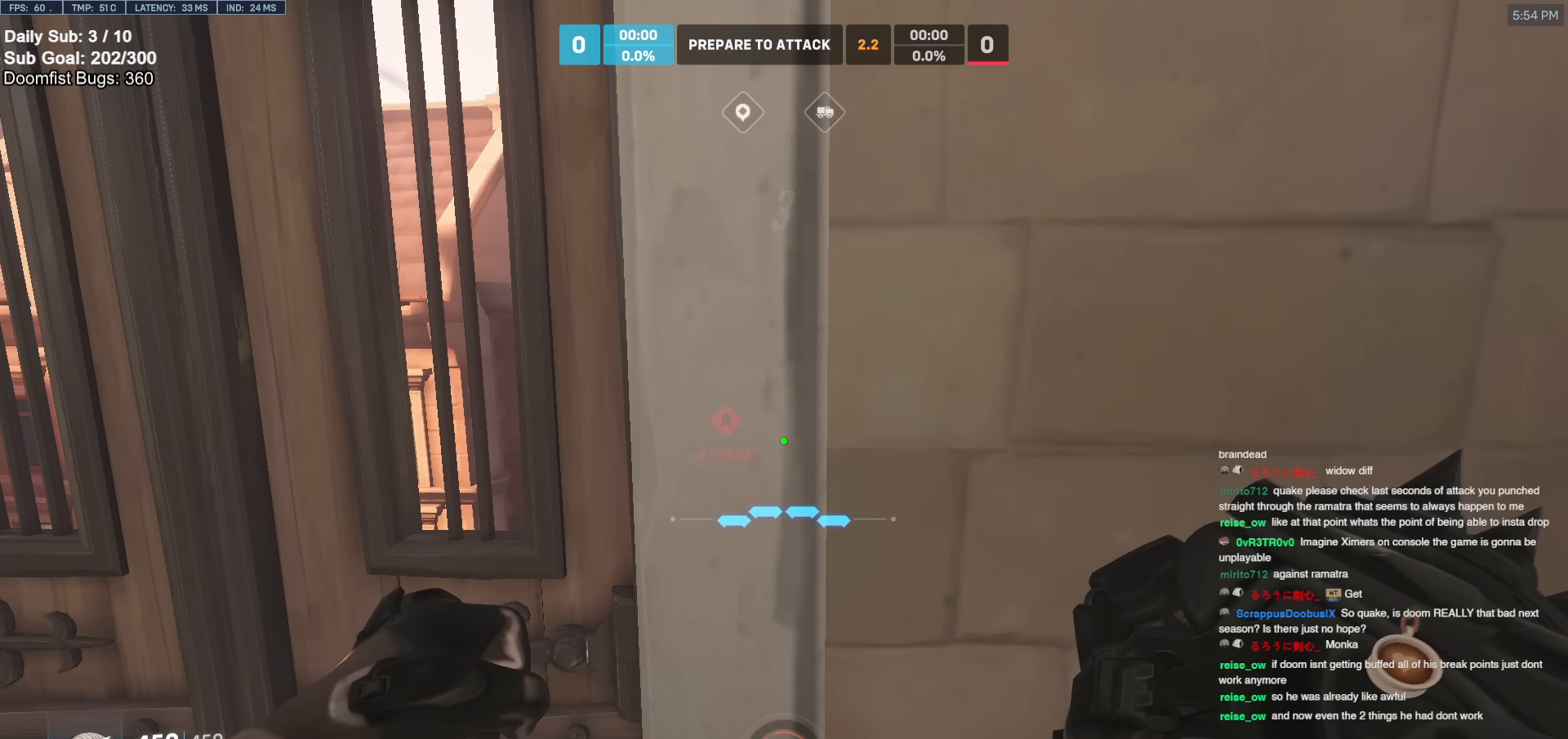
{"keys": [], "mouse": [], "events": [[33, "mouse_left", "down"], [83, "mouse_left", "up"]]}
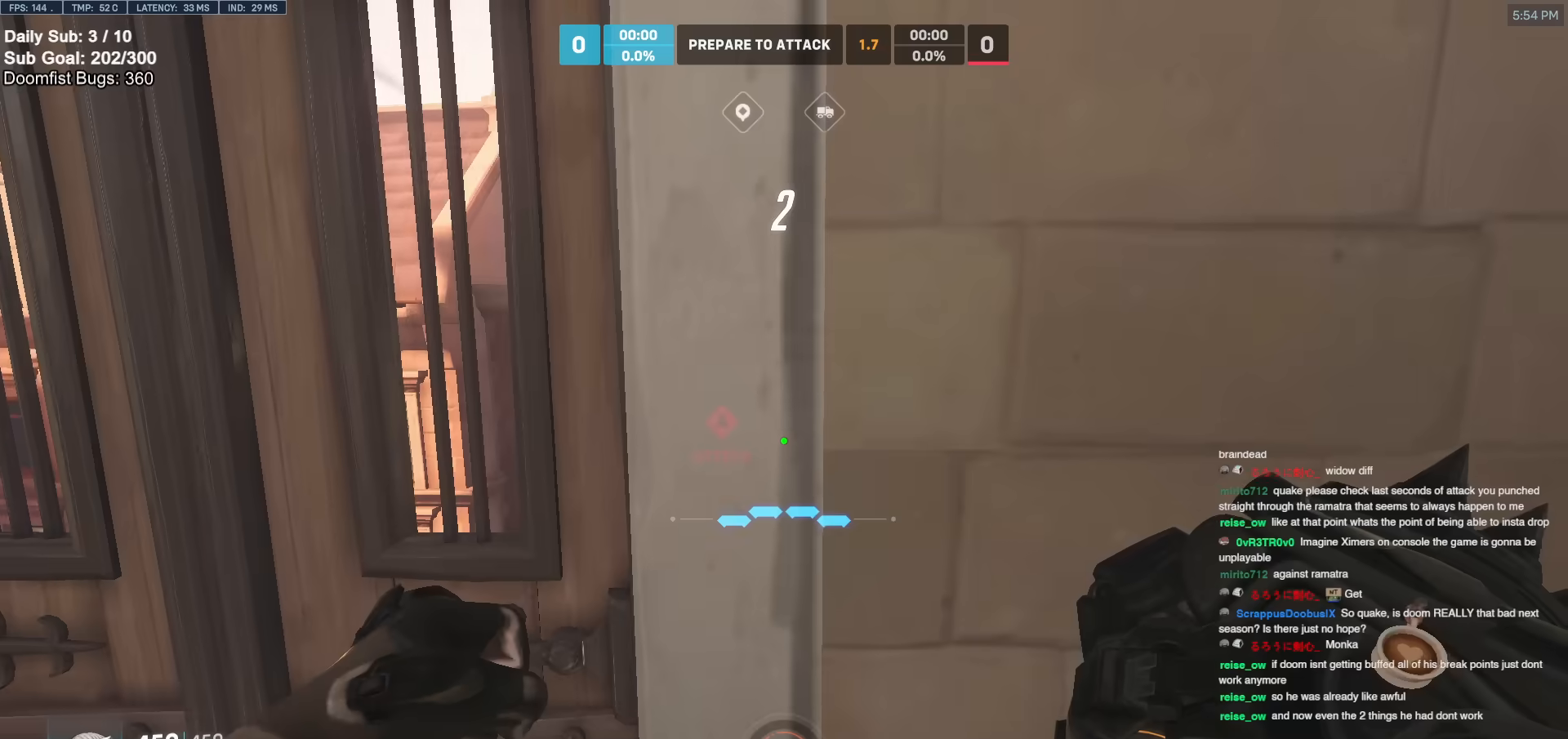
{"keys": ["w"], "mouse": [], "events": [[350, "w", "down"]]}
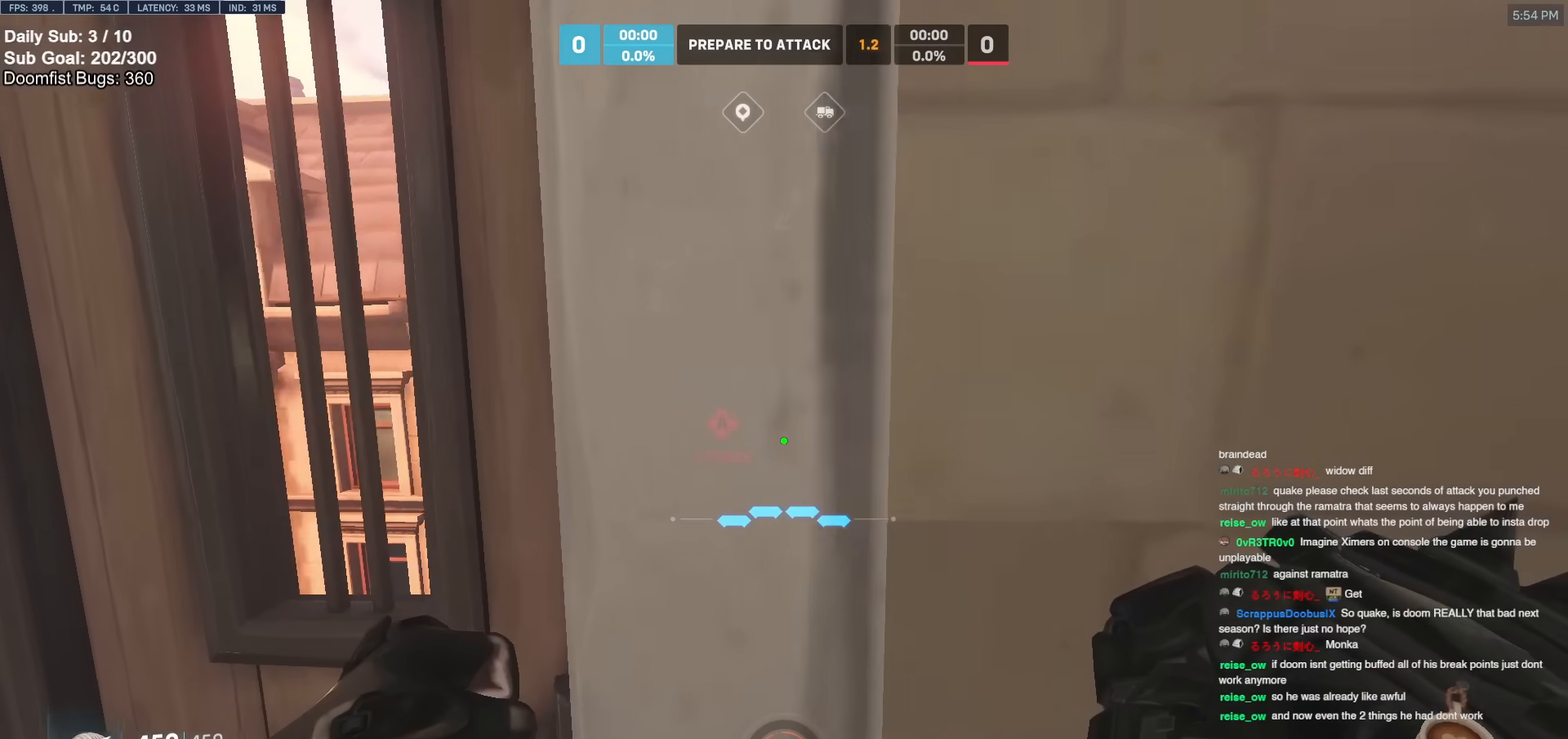
{"keys": ["d", "w"], "mouse": [], "events": [[467, "d", "down"]]}
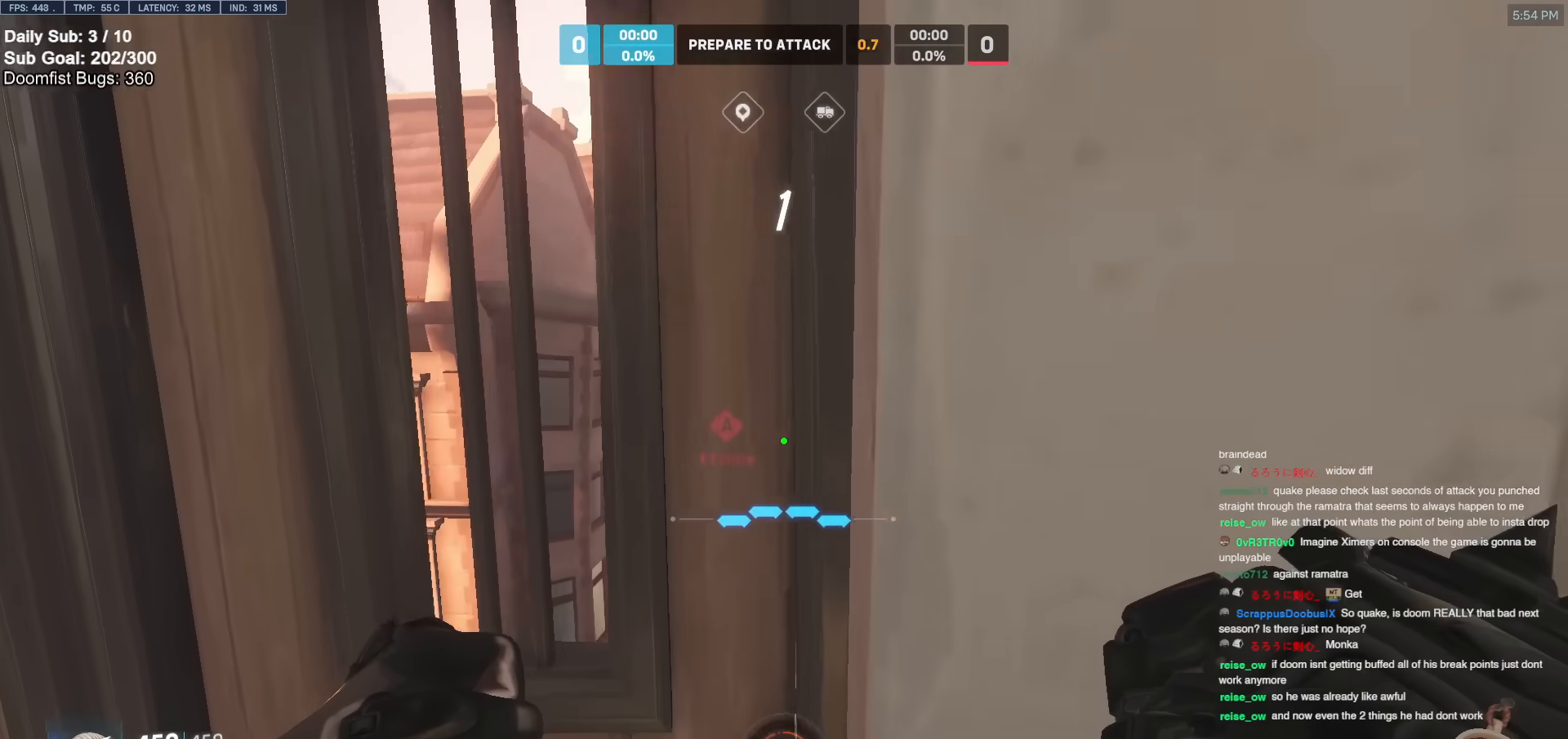
{"keys": [], "mouse": [], "events": [[17, "d", "up"], [483, "w", "up"]]}